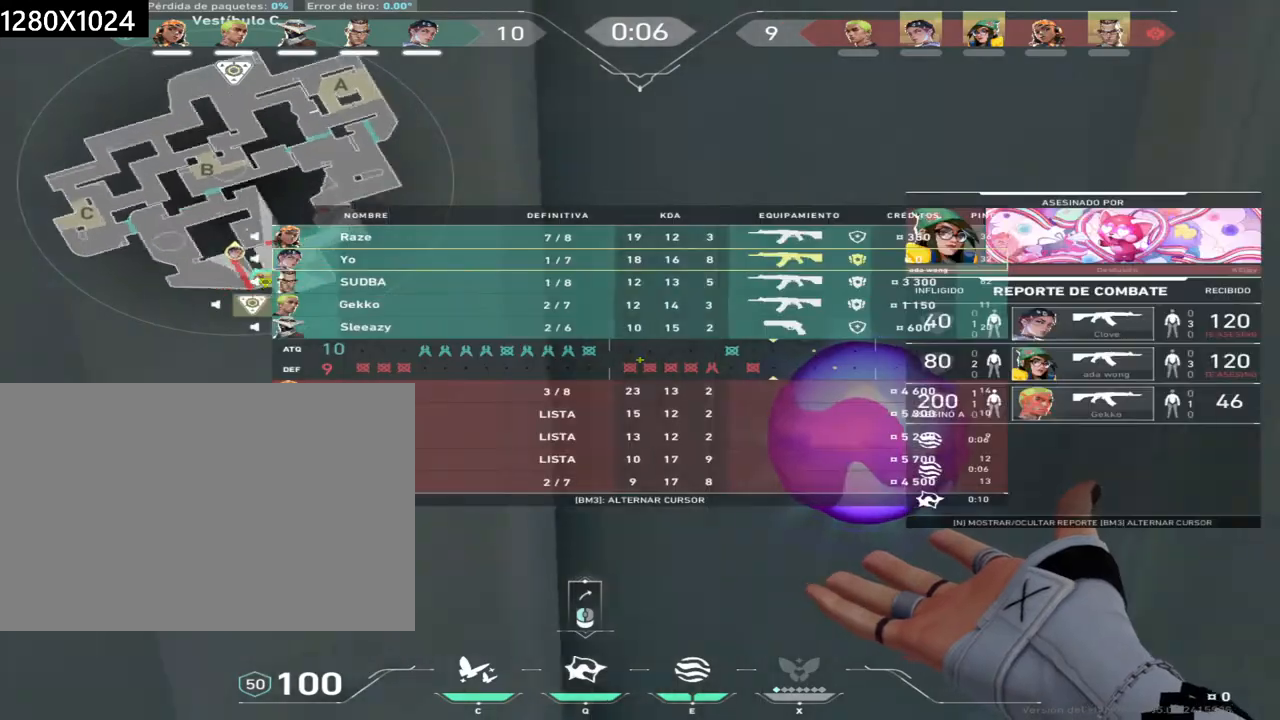
Gameplay with keyboard and mouse; each line is a JSON object with the keys and mouse buttons held at the frame after it. "events" lists presses ("down") and releases ("up") of "a", "ctrl", "d", "e", "q", "s", "shift", "space", "w", "mouse_left", "mouse_wheel", "mouse_right", "mouse_mb4" and "mouse_mb5" between this image and that frame as [ms after this image, input, new state], when the widget could be followed in between. "mouse_left", "mouse_wheel", "mouse_right", "mouse_mb4", "mouse_mb5" = the "left", "wheel", "right", "mb4", "mb5" buttons of the "mouse" list. No other keys are recorded. "wheel" means that the mouse wheel is clicked or scrolled. Not read: mouse_move.
{"keys": ["d", "w"], "mouse": [], "events": [[133, "d", "down"], [267, "w", "down"]]}
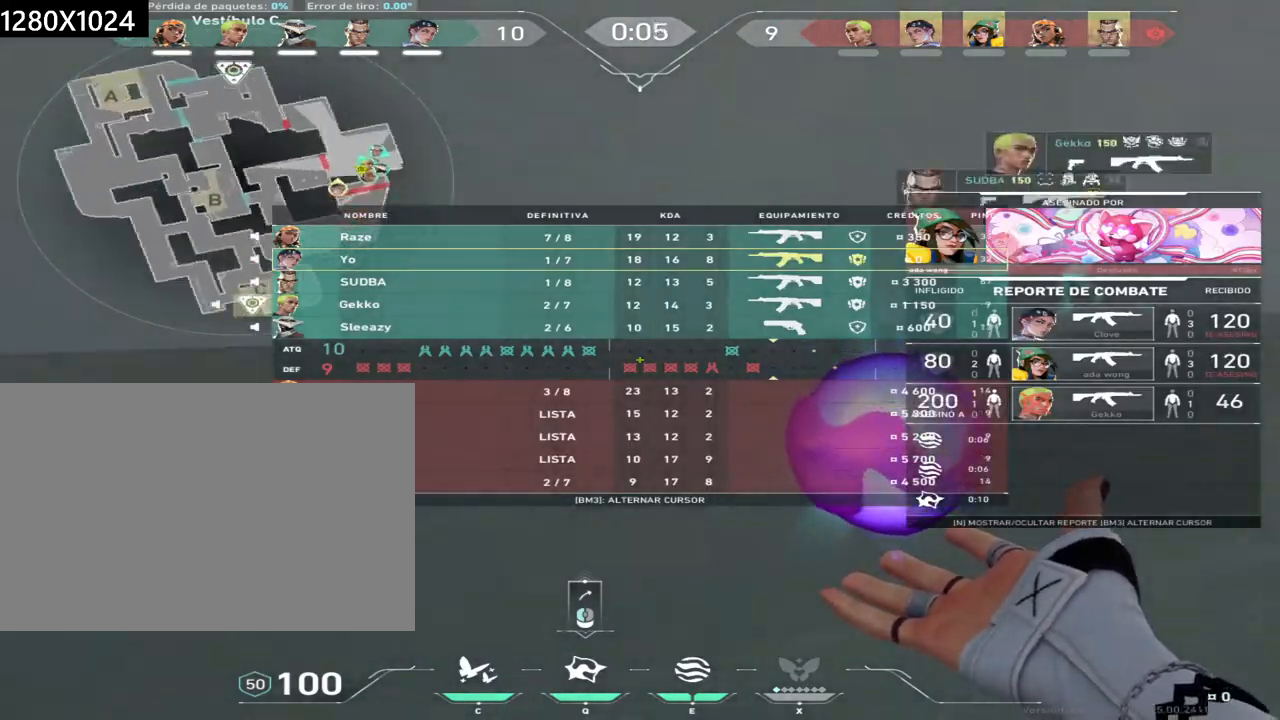
{"keys": ["w"], "mouse": [], "events": [[133, "d", "up"]]}
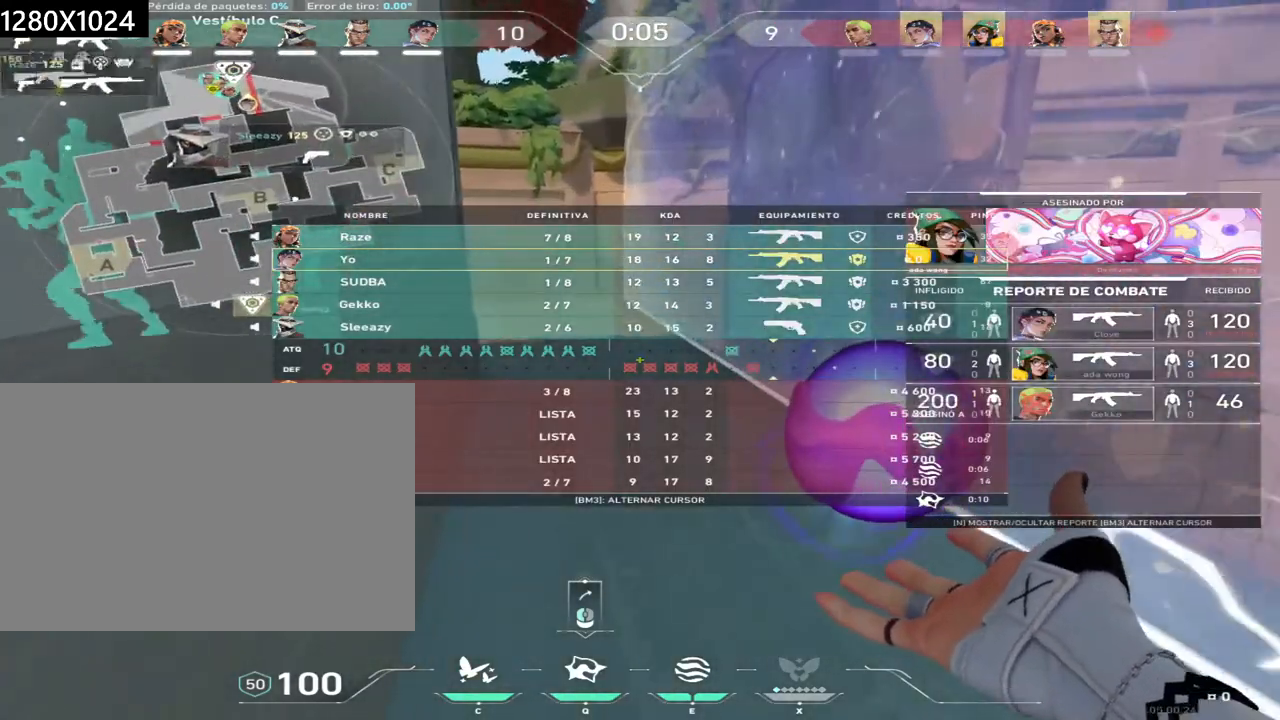
{"keys": ["w"], "mouse": [], "events": []}
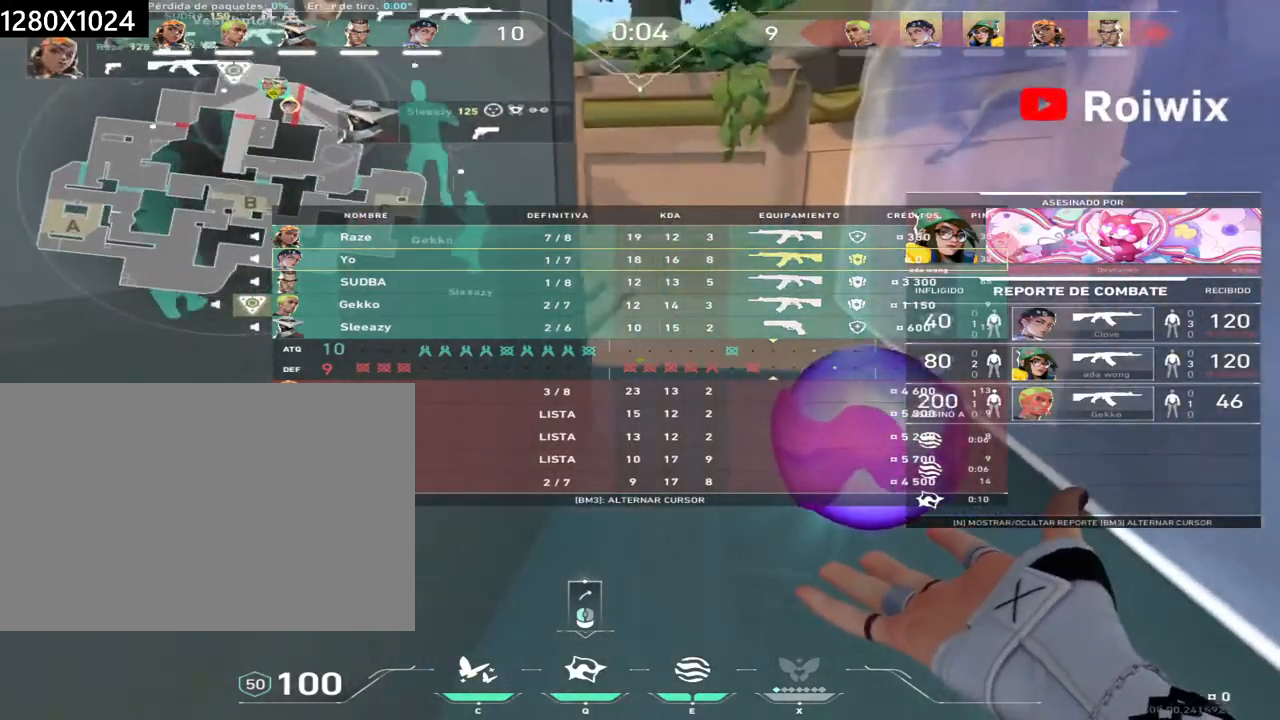
{"keys": ["w"], "mouse": [], "events": []}
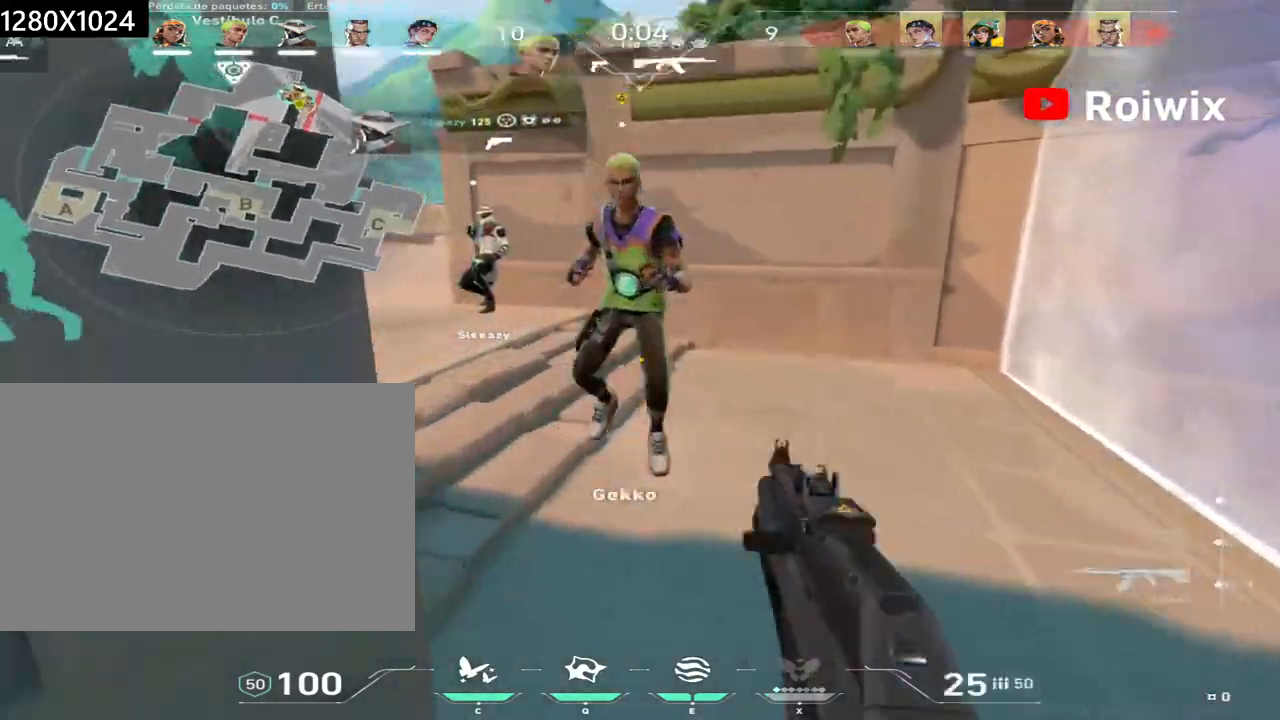
{"keys": ["w"], "mouse": [], "events": []}
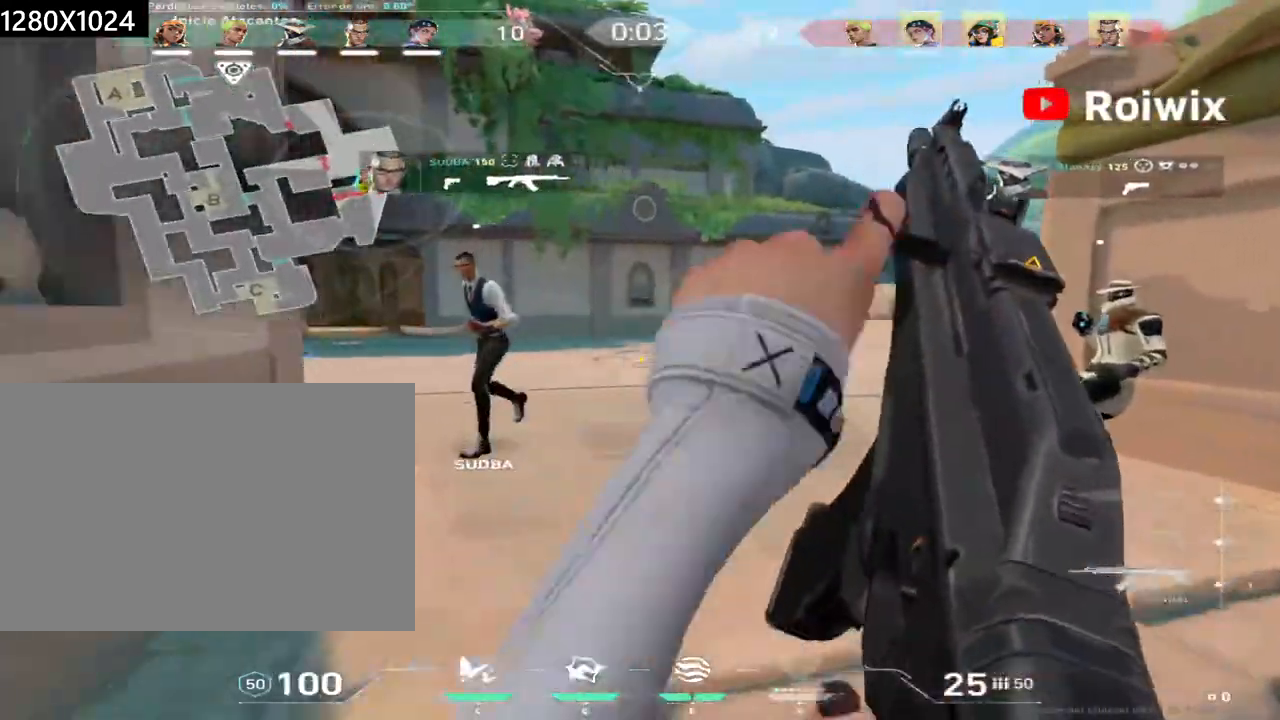
{"keys": ["w"], "mouse": [], "events": [[100, "q", "down"], [217, "q", "up"]]}
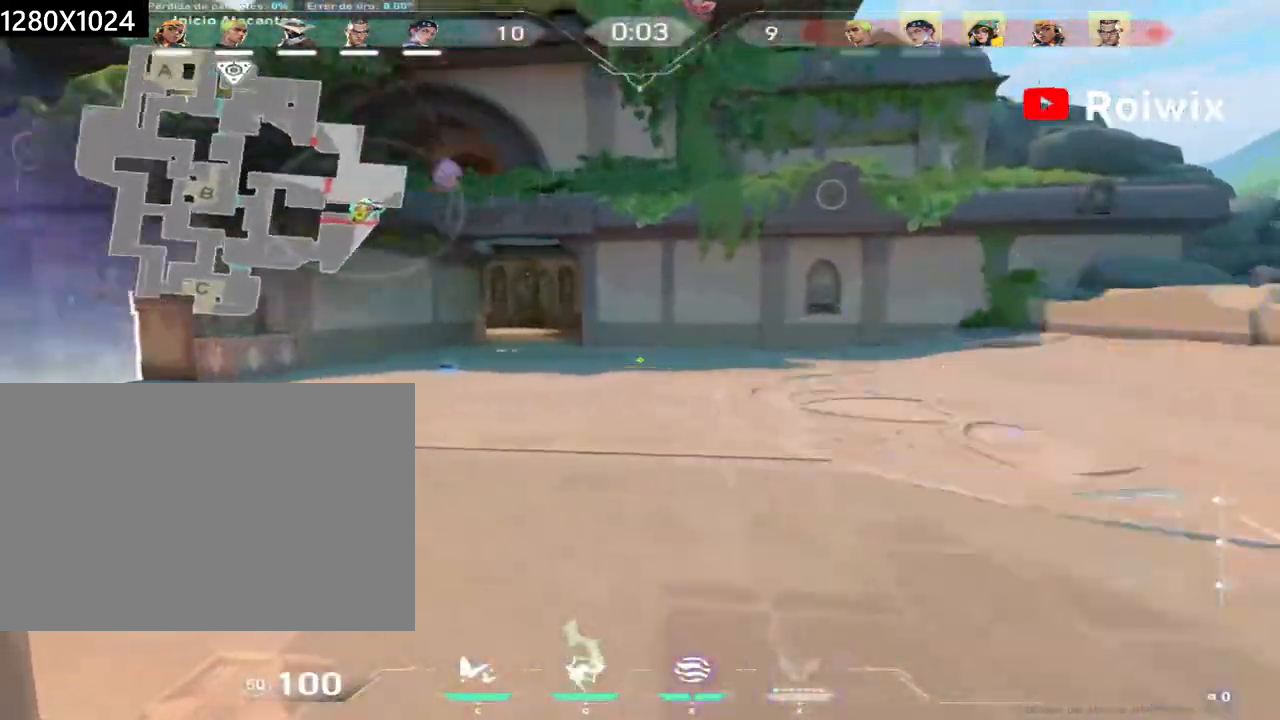
{"keys": ["w"], "mouse": [], "events": []}
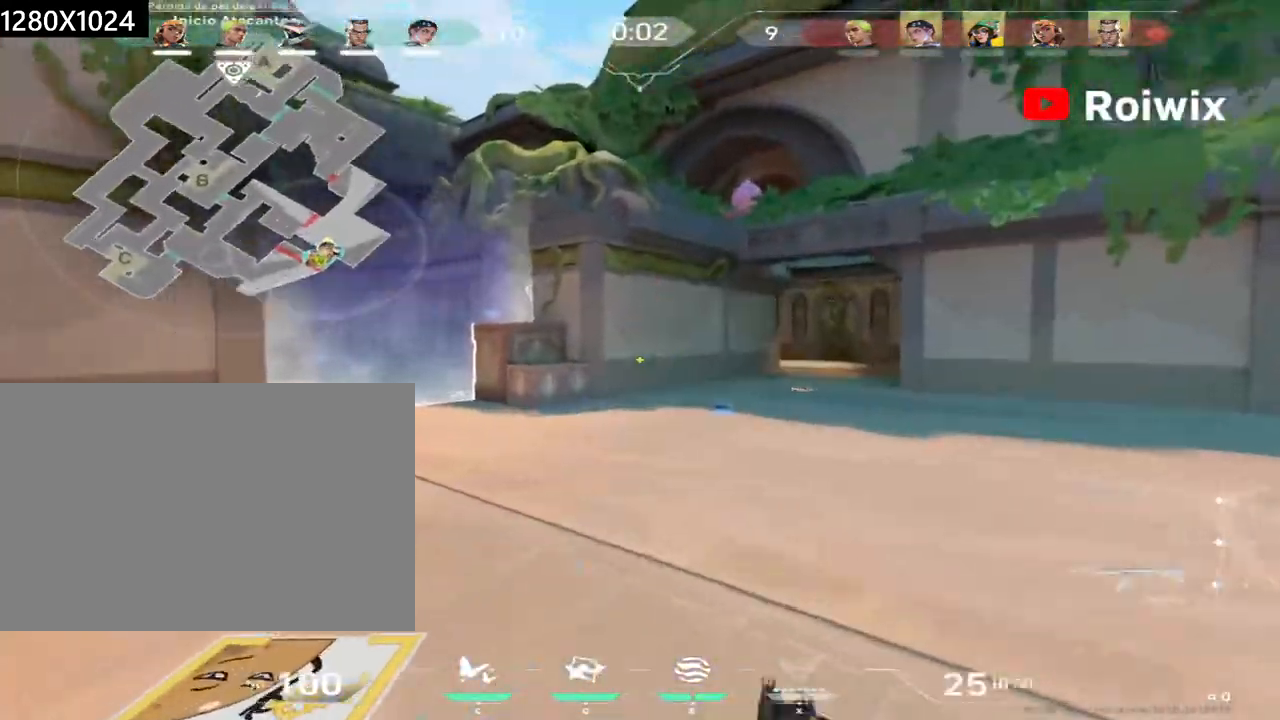
{"keys": ["w"], "mouse": [], "events": [[267, "q", "down"], [400, "q", "up"]]}
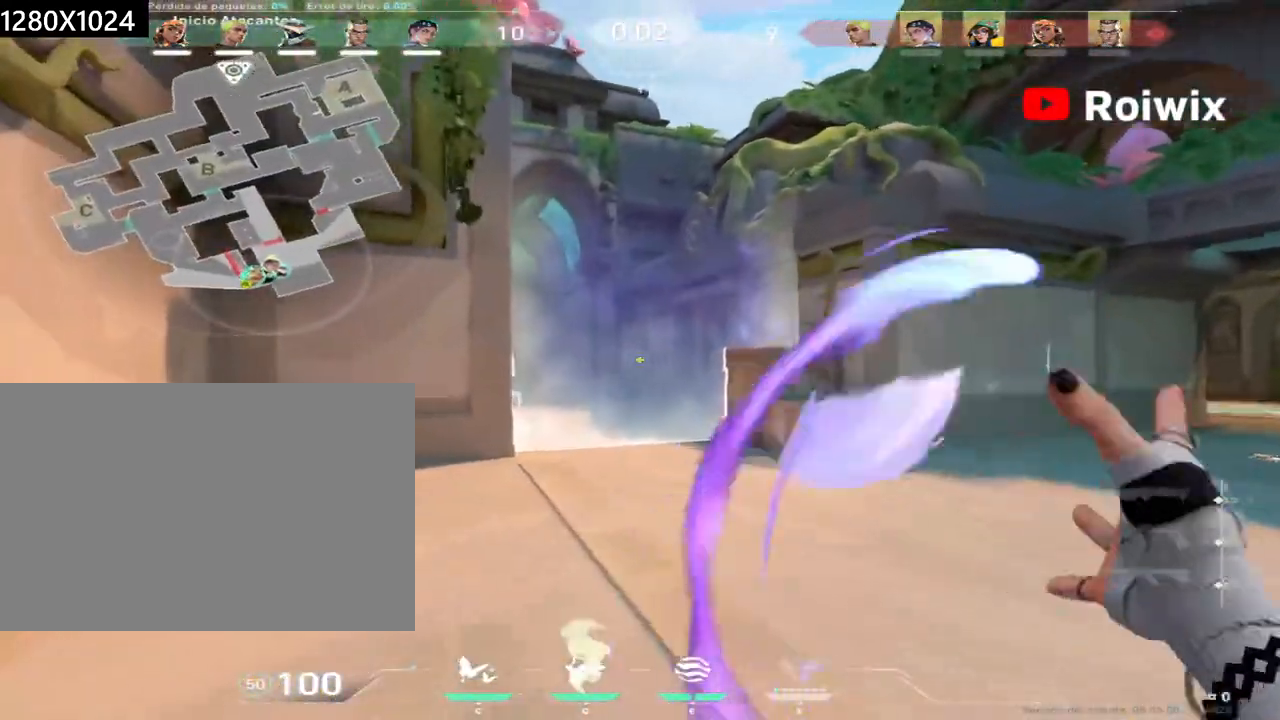
{"keys": ["w"], "mouse": [], "events": [[50, "q", "down"], [150, "q", "up"]]}
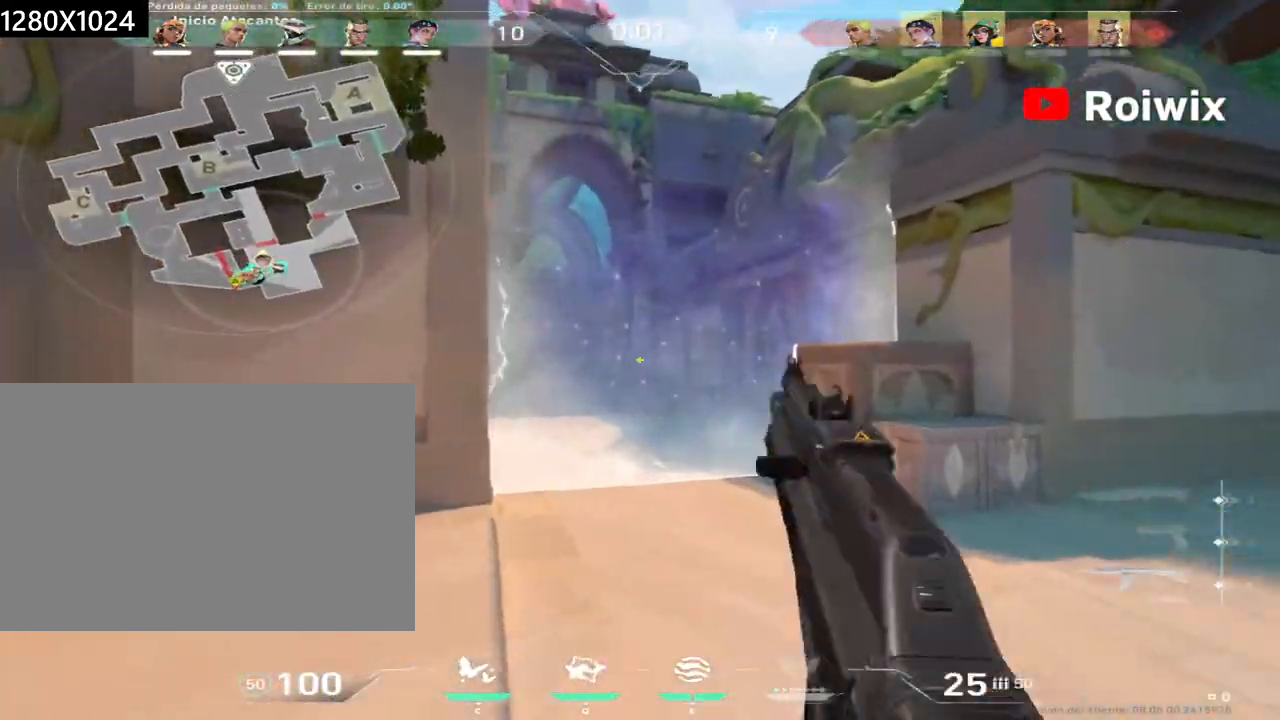
{"keys": ["d", "w"], "mouse": [], "events": [[250, "d", "down"], [350, "w", "up"], [417, "w", "down"]]}
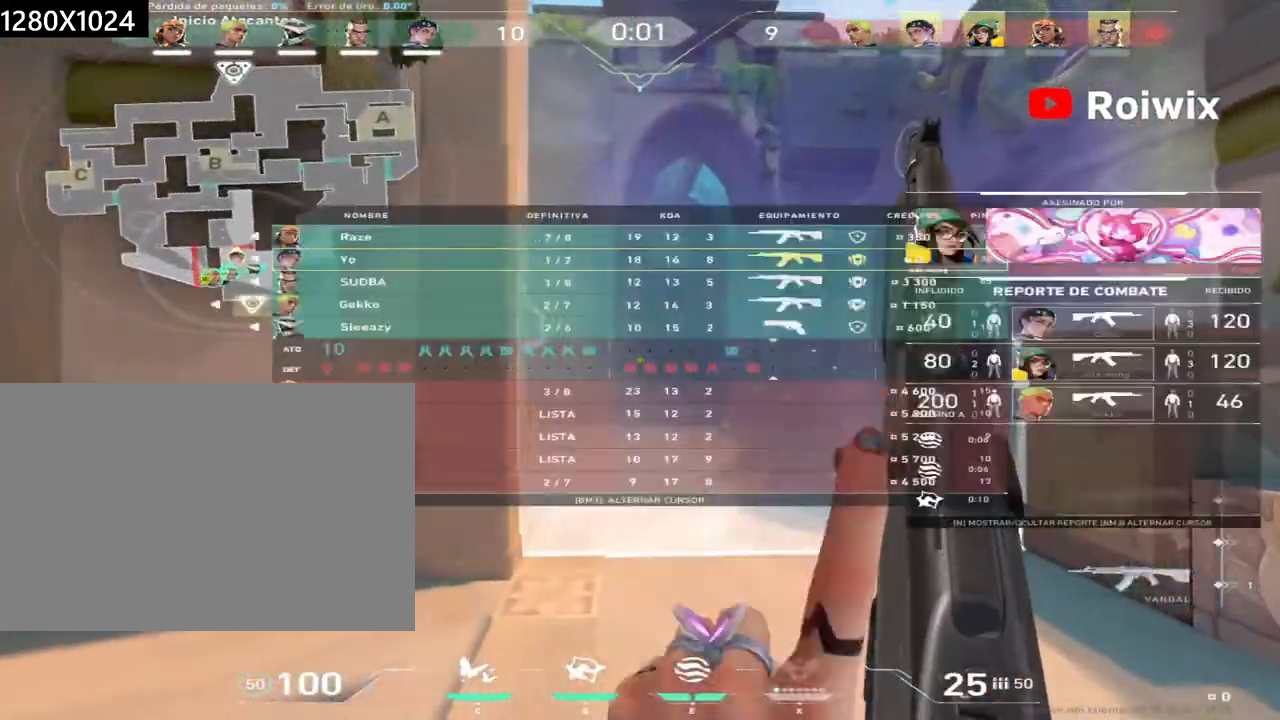
{"keys": ["d", "w"], "mouse": [], "events": []}
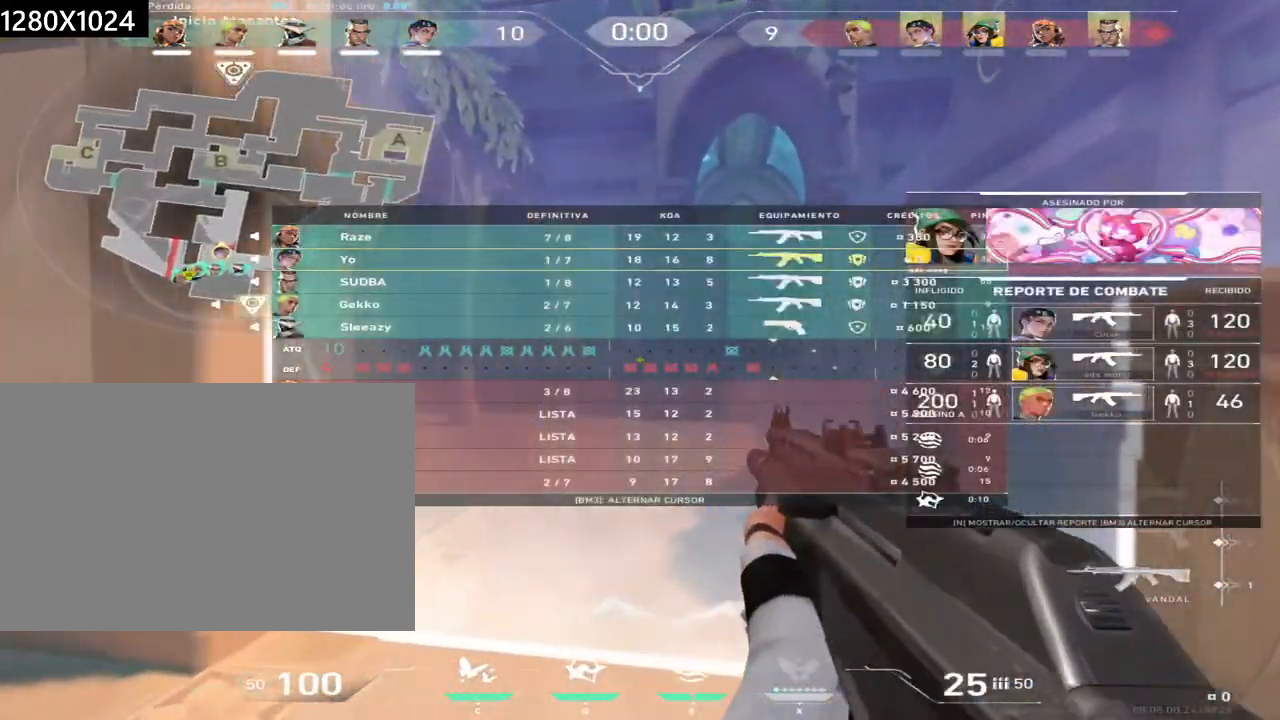
{"keys": ["w"], "mouse": [], "events": [[350, "d", "up"]]}
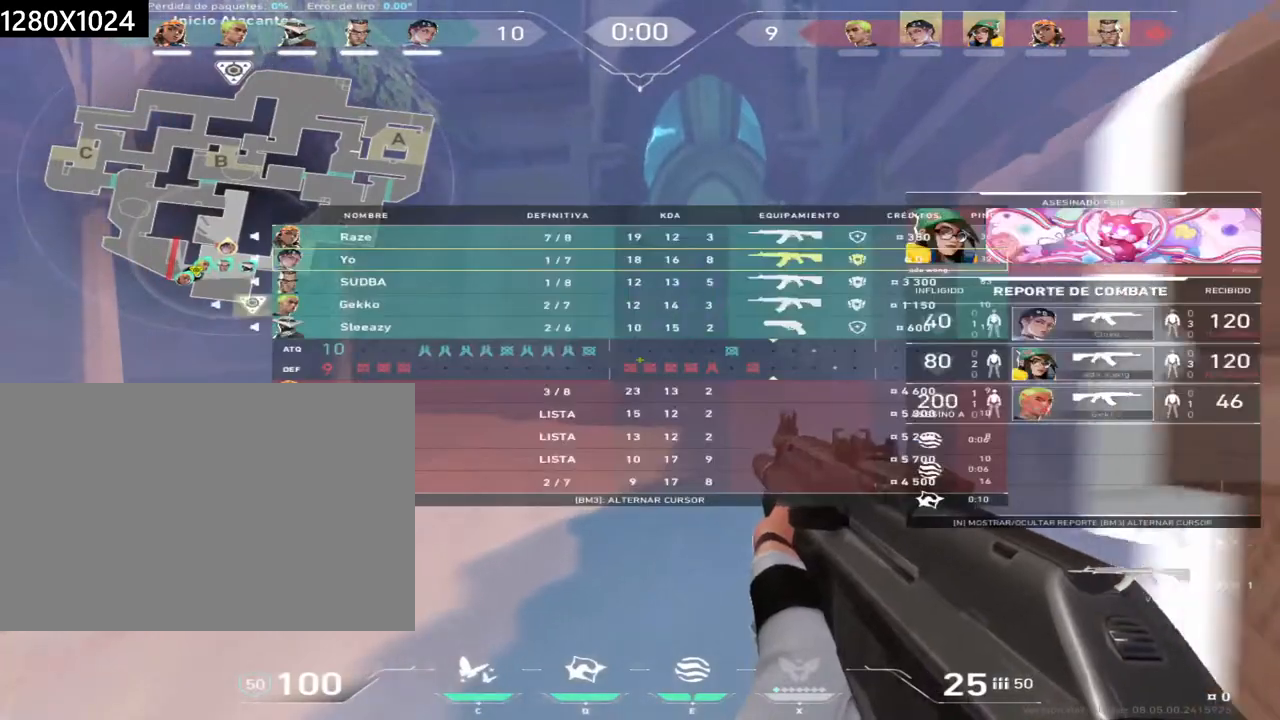
{"keys": ["w"], "mouse": [], "events": [[117, "d", "down"], [233, "d", "up"]]}
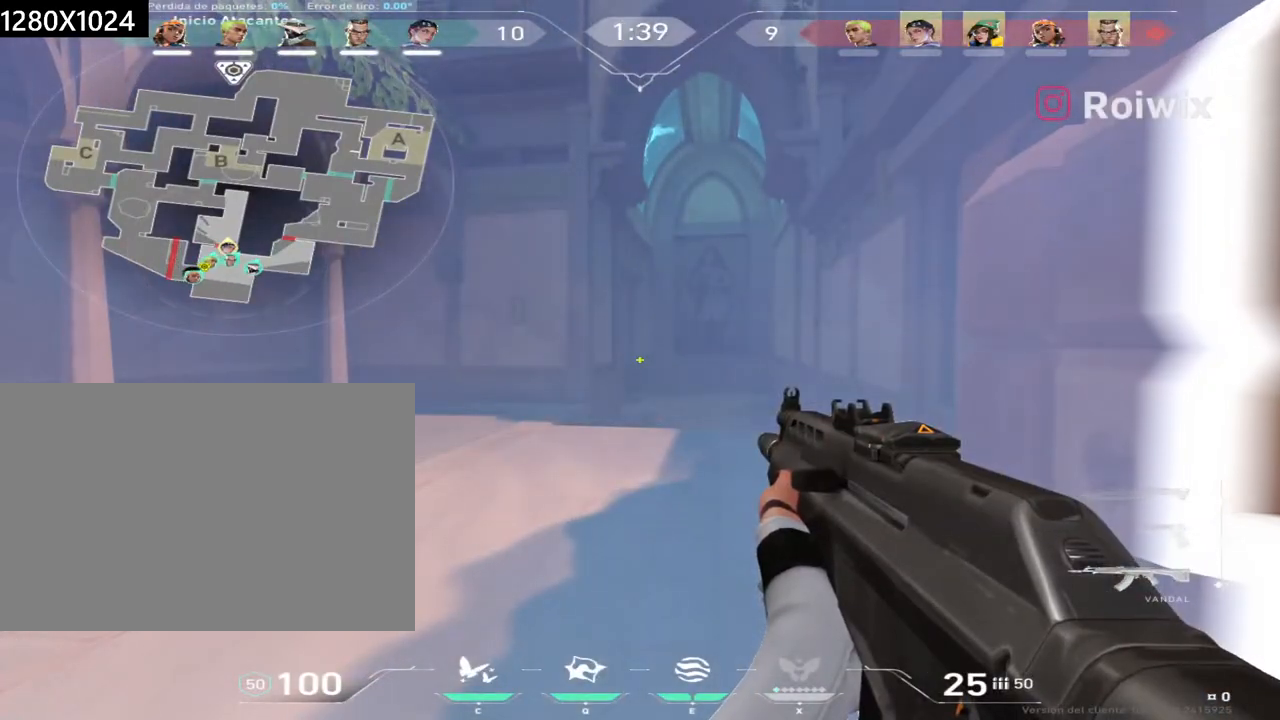
{"keys": ["d", "w"], "mouse": [], "events": [[300, "d", "down"]]}
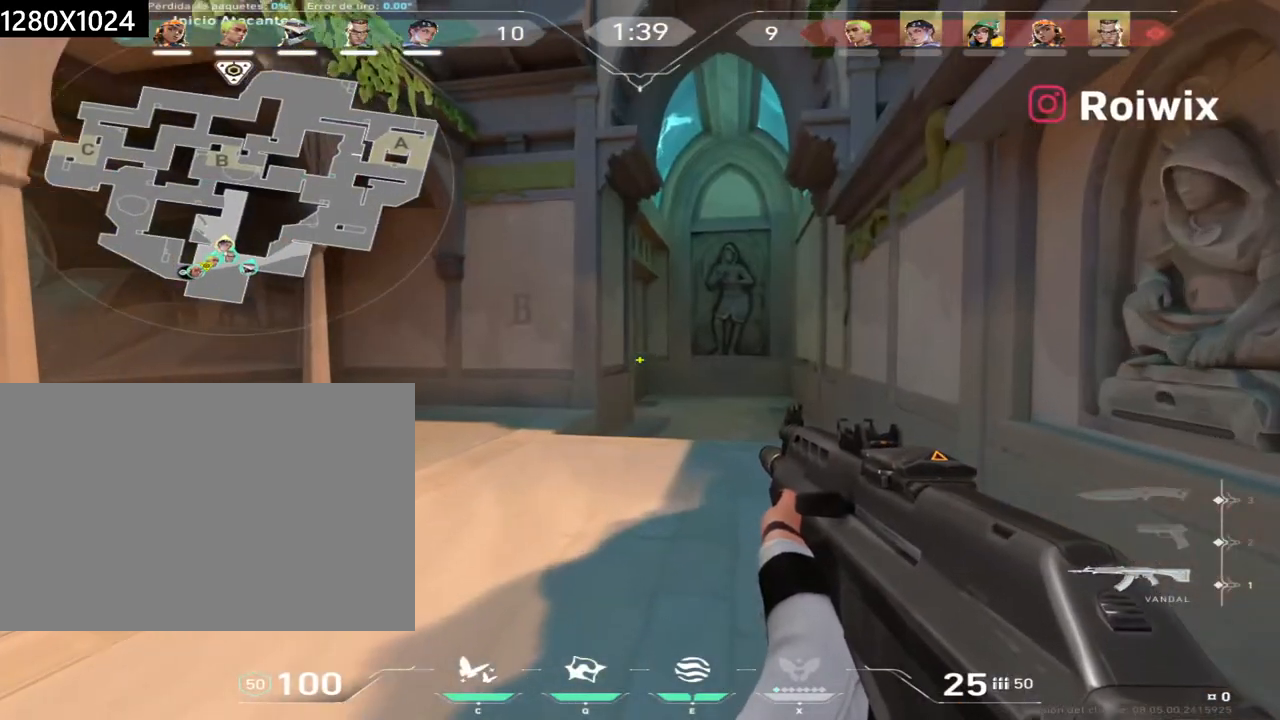
{"keys": ["d", "shift"], "mouse": [], "events": [[17, "shift", "down"], [233, "w", "up"]]}
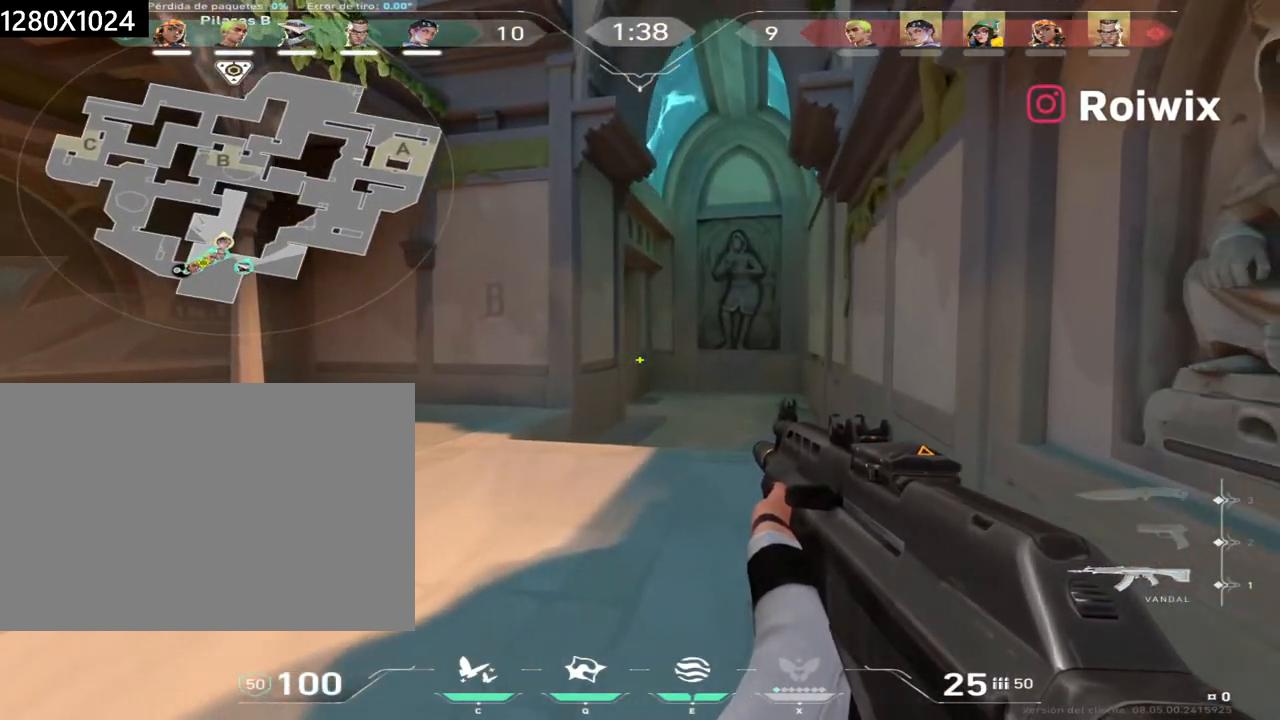
{"keys": [], "mouse": [], "events": [[167, "d", "up"], [183, "shift", "up"]]}
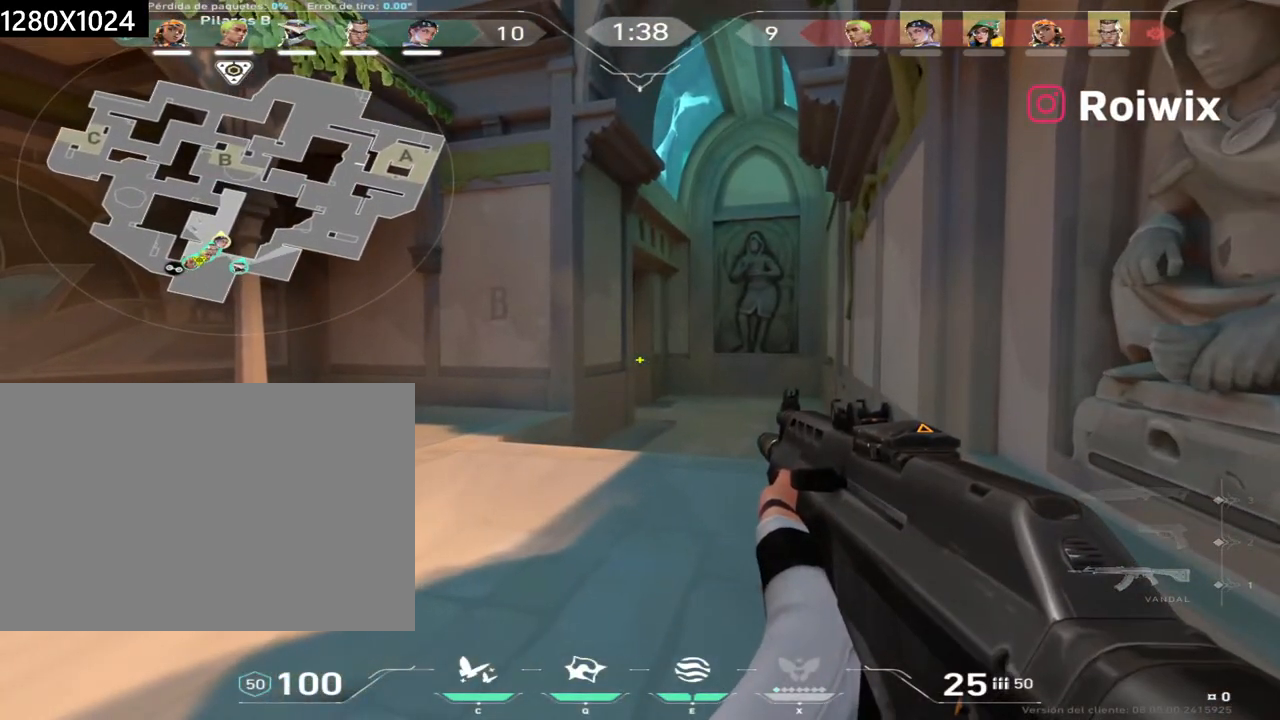
{"keys": [], "mouse": [], "events": [[133, "w", "down"], [233, "w", "up"], [383, "d", "down"], [417, "w", "down"], [500, "d", "up"], [500, "w", "up"]]}
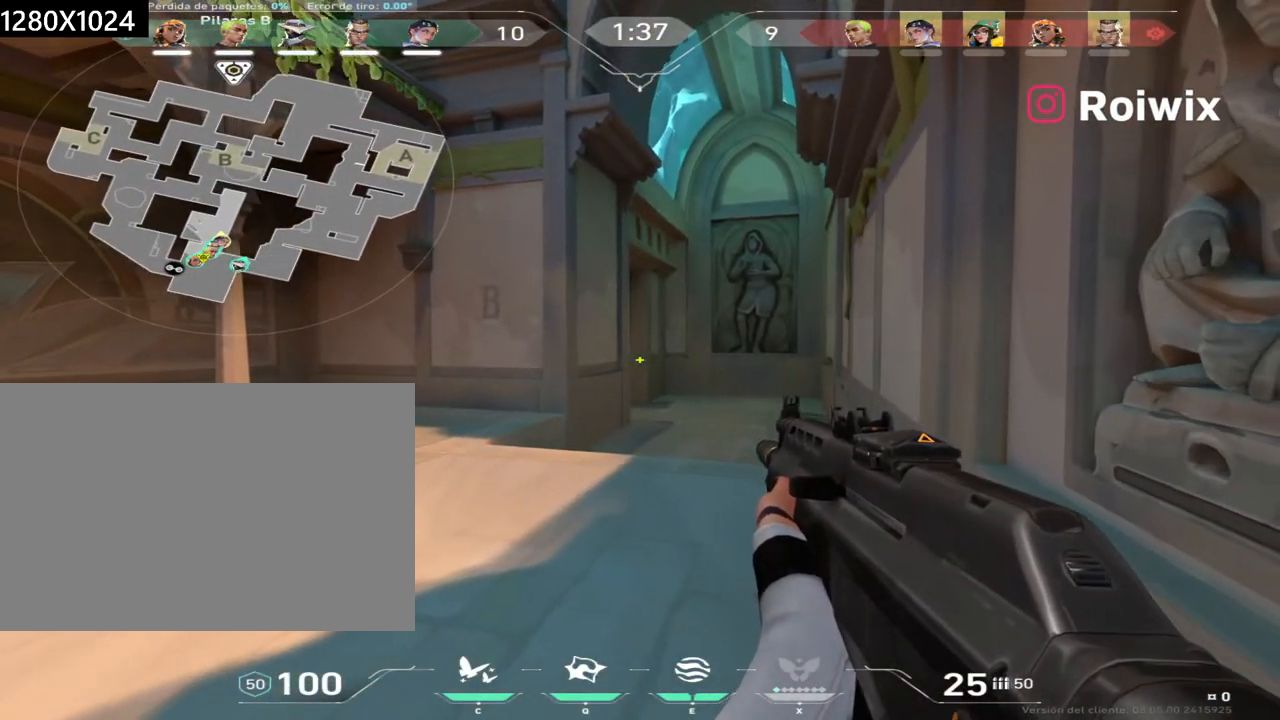
{"keys": ["shift", "w"], "mouse": [], "events": [[150, "w", "down"], [367, "d", "down"], [483, "d", "up"], [483, "shift", "down"]]}
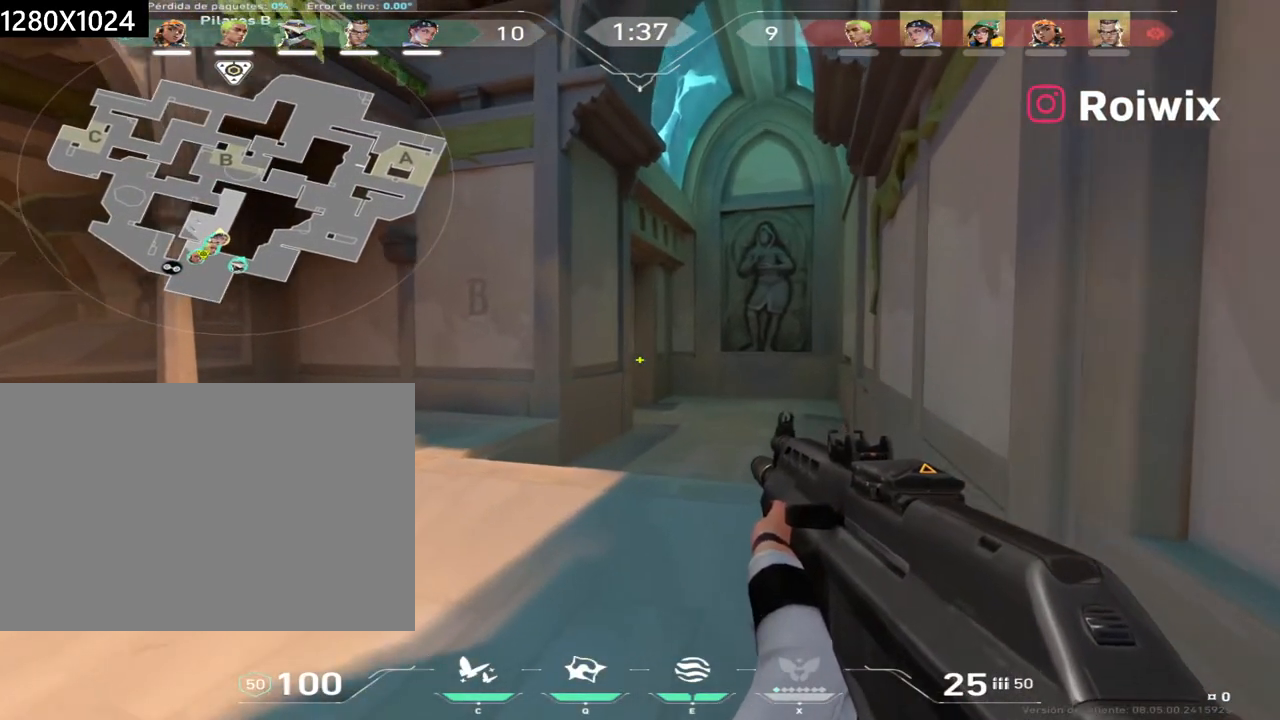
{"keys": ["shift", "w"], "mouse": [], "events": [[133, "d", "down"], [250, "d", "up"], [383, "d", "down"], [467, "d", "up"]]}
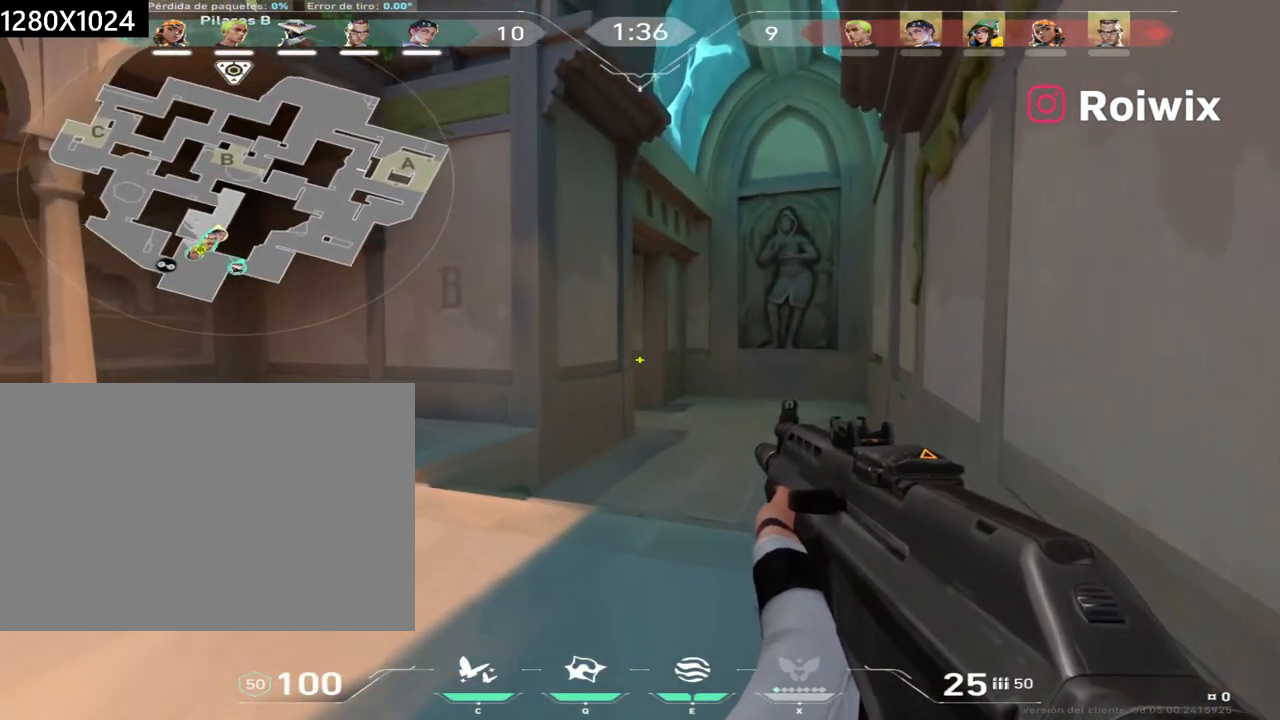
{"keys": ["shift", "w"], "mouse": [], "events": [[67, "d", "down"], [167, "d", "up"], [283, "d", "down"], [367, "d", "up"]]}
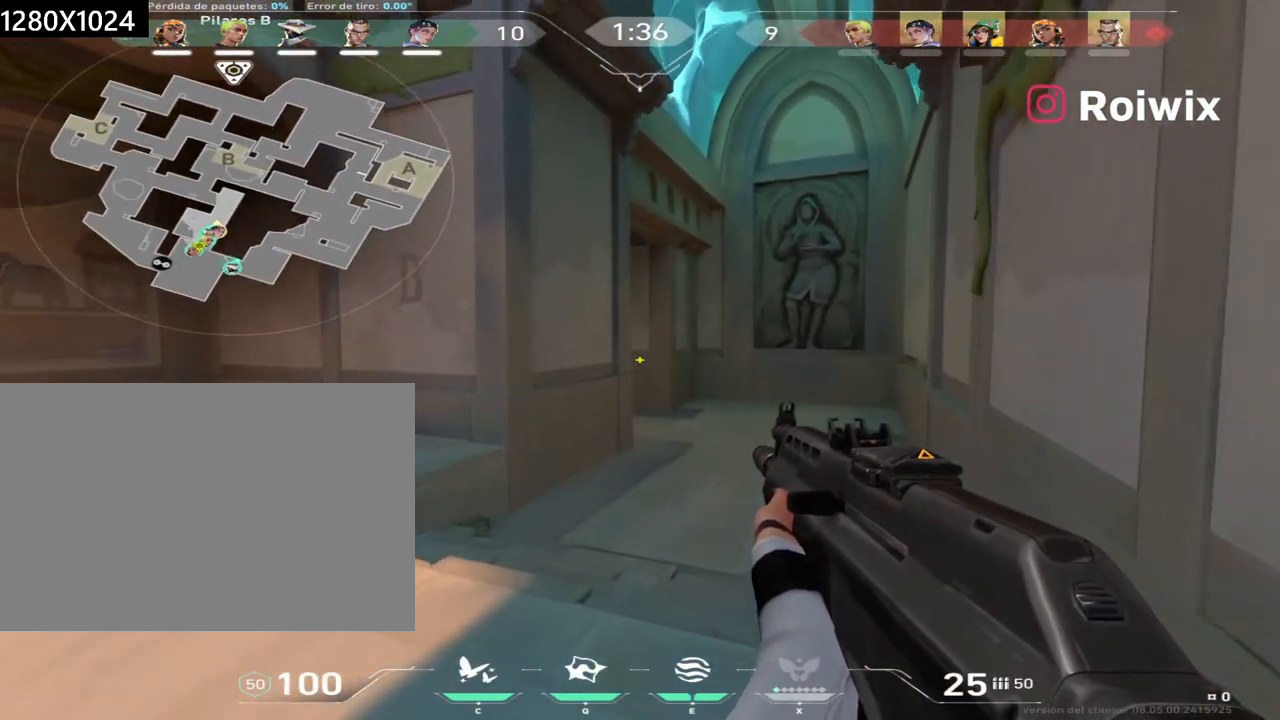
{"keys": ["d", "shift", "w"], "mouse": [], "events": [[167, "d", "down"], [267, "d", "up"], [433, "d", "down"]]}
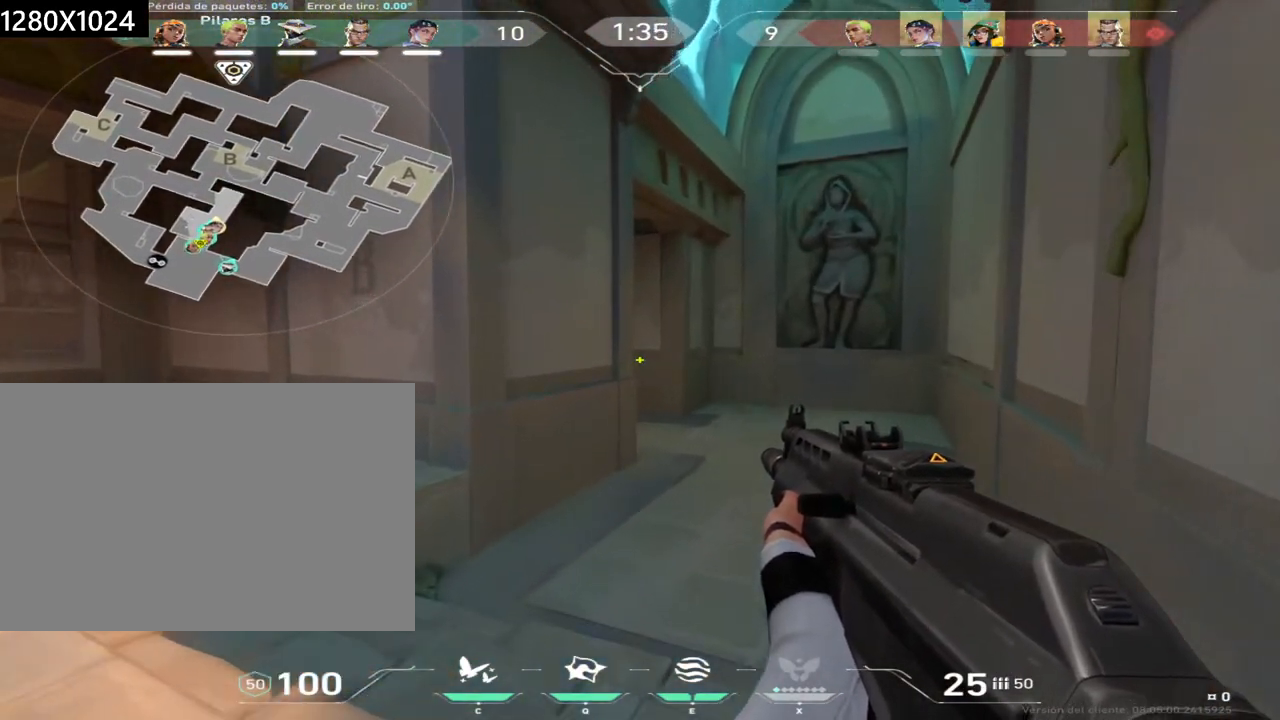
{"keys": ["shift", "w"], "mouse": [], "events": [[17, "d", "up"], [167, "d", "down"], [267, "d", "up"], [383, "d", "down"], [433, "d", "up"]]}
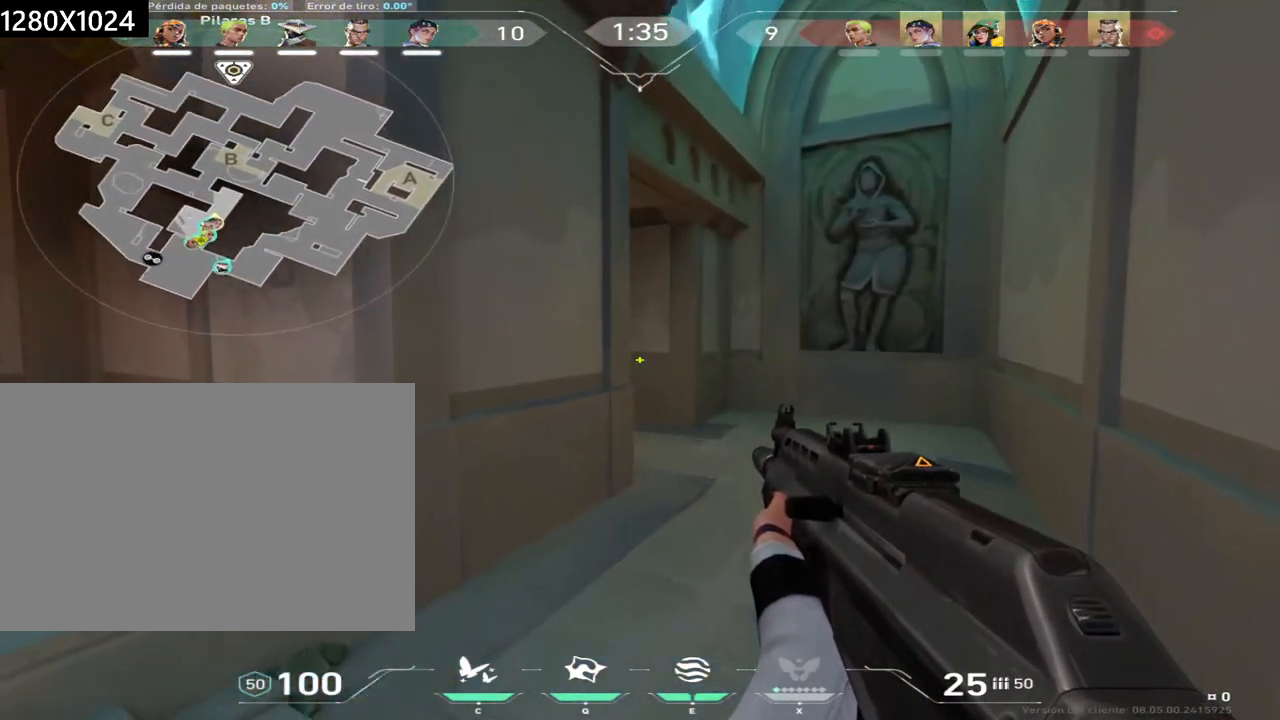
{"keys": ["d", "shift"], "mouse": [], "events": [[33, "d", "down"], [483, "w", "up"]]}
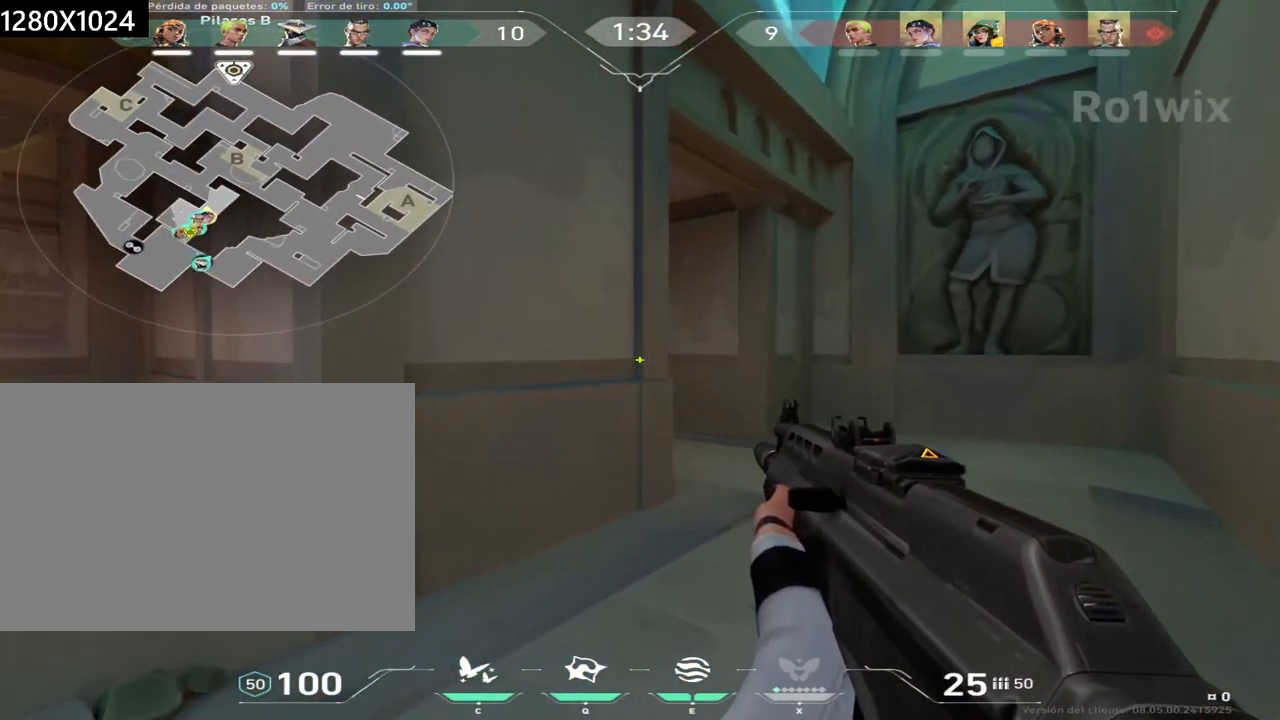
{"keys": ["d"], "mouse": [], "events": [[267, "d", "up"], [283, "shift", "up"], [367, "d", "down"]]}
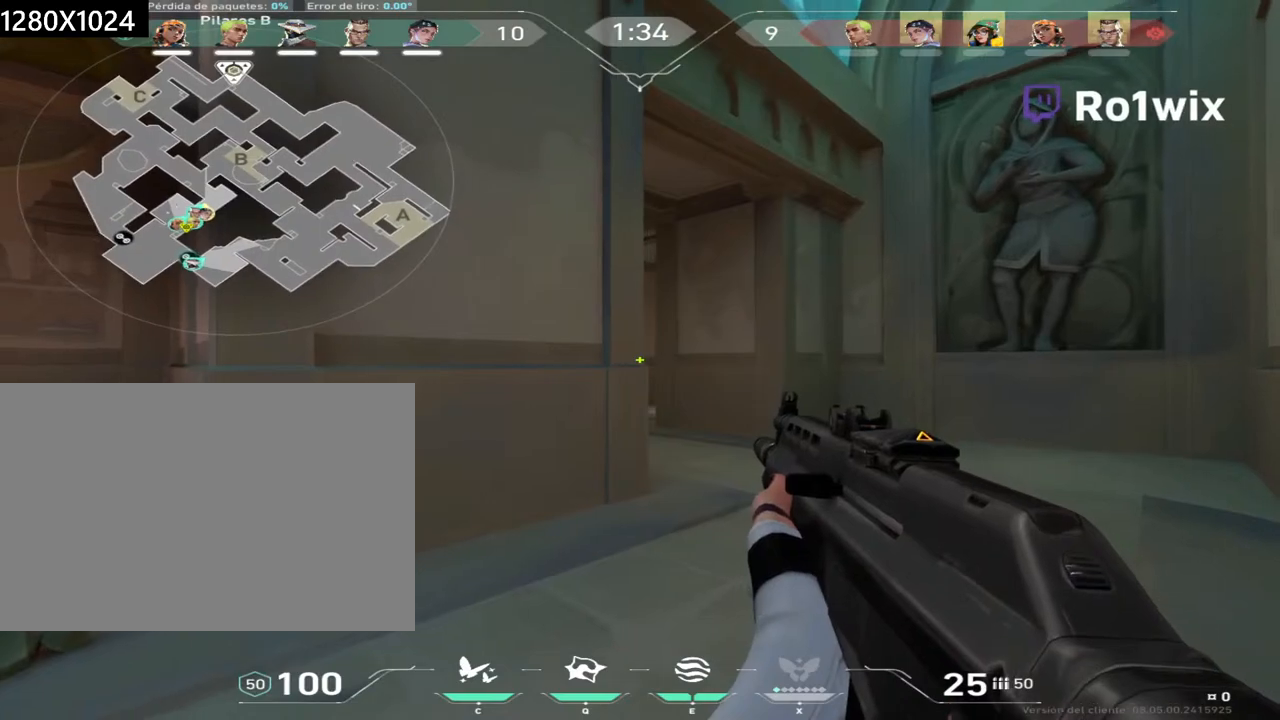
{"keys": ["d", "w"], "mouse": [], "events": [[100, "d", "up"], [317, "d", "down"], [417, "w", "down"]]}
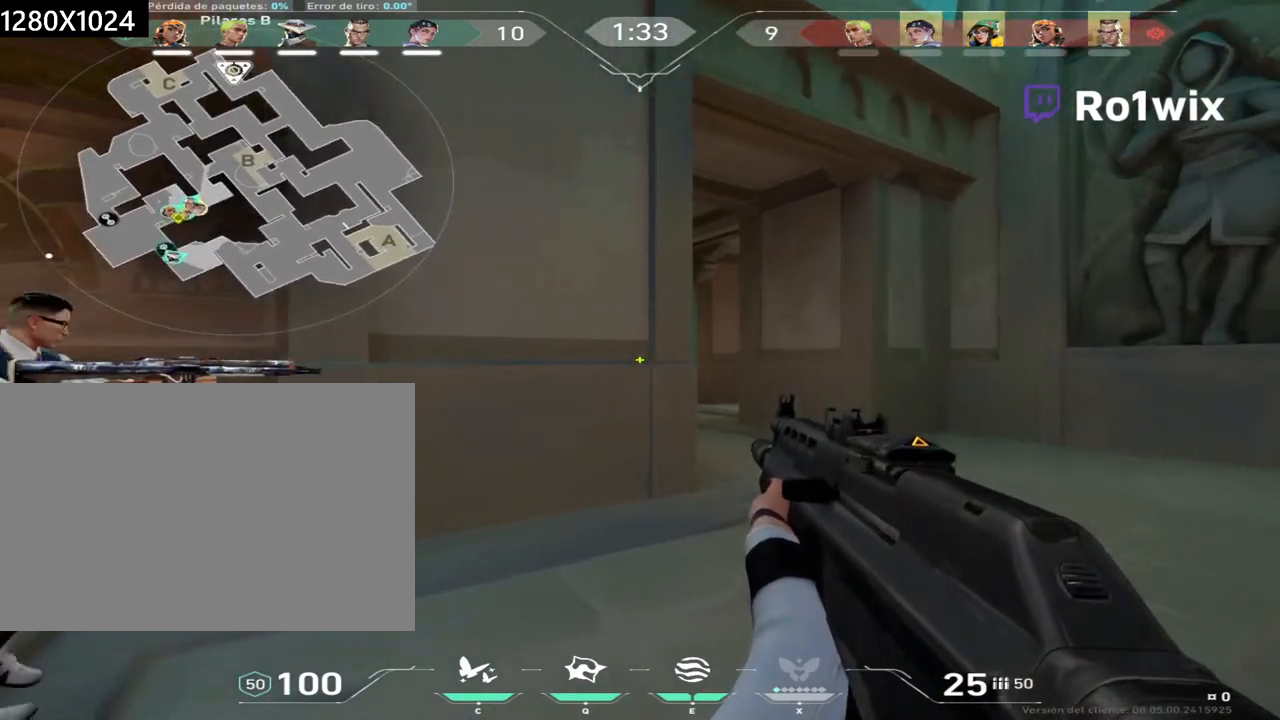
{"keys": ["d"], "mouse": [], "events": [[50, "shift", "down"], [300, "w", "up"], [350, "d", "up"], [350, "shift", "up"], [433, "d", "down"]]}
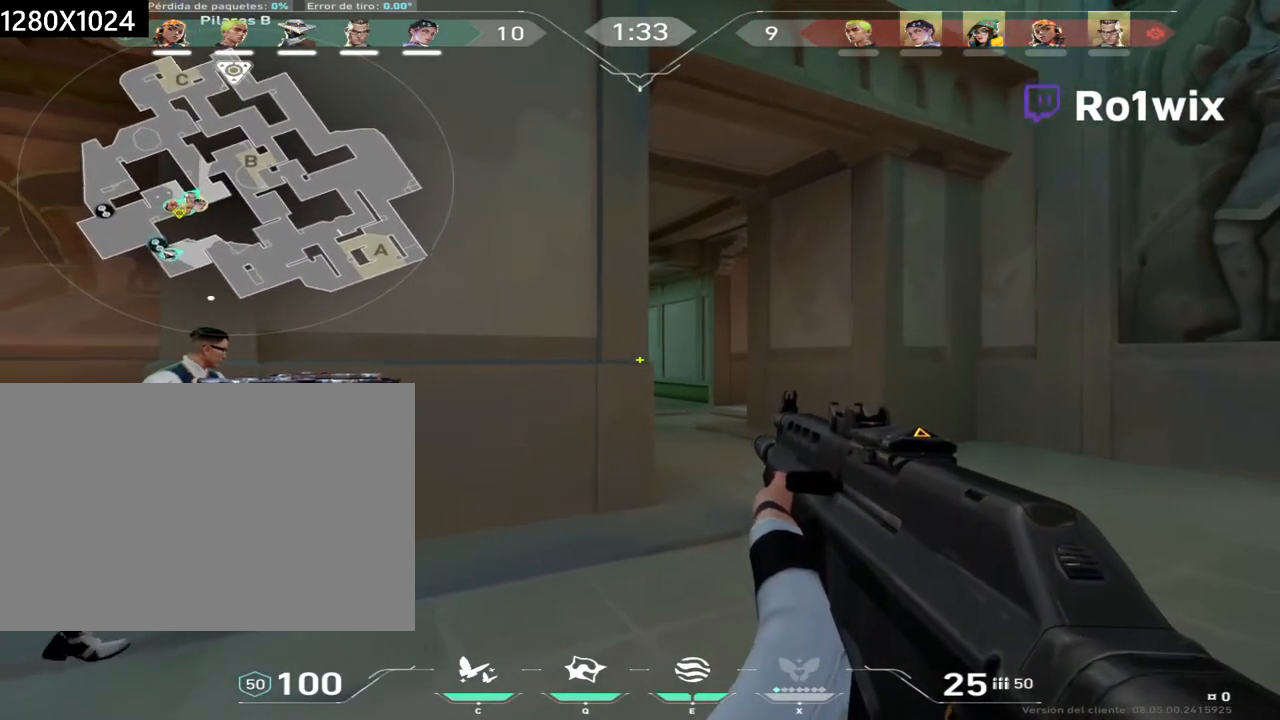
{"keys": ["d"], "mouse": [], "events": [[100, "d", "up"], [183, "d", "down"], [267, "d", "up"], [350, "d", "down"], [433, "d", "up"], [467, "d", "down"]]}
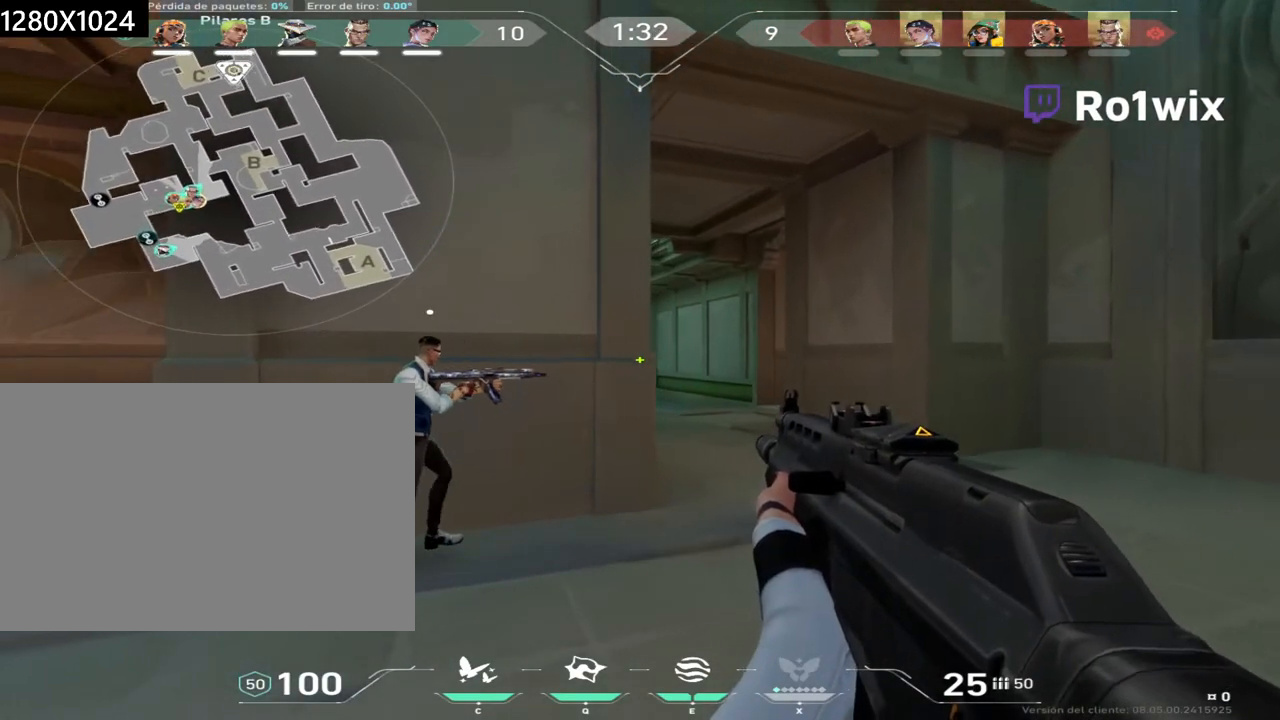
{"keys": ["d", "shift"], "mouse": [], "events": [[133, "d", "up"], [200, "d", "down"], [450, "shift", "down"]]}
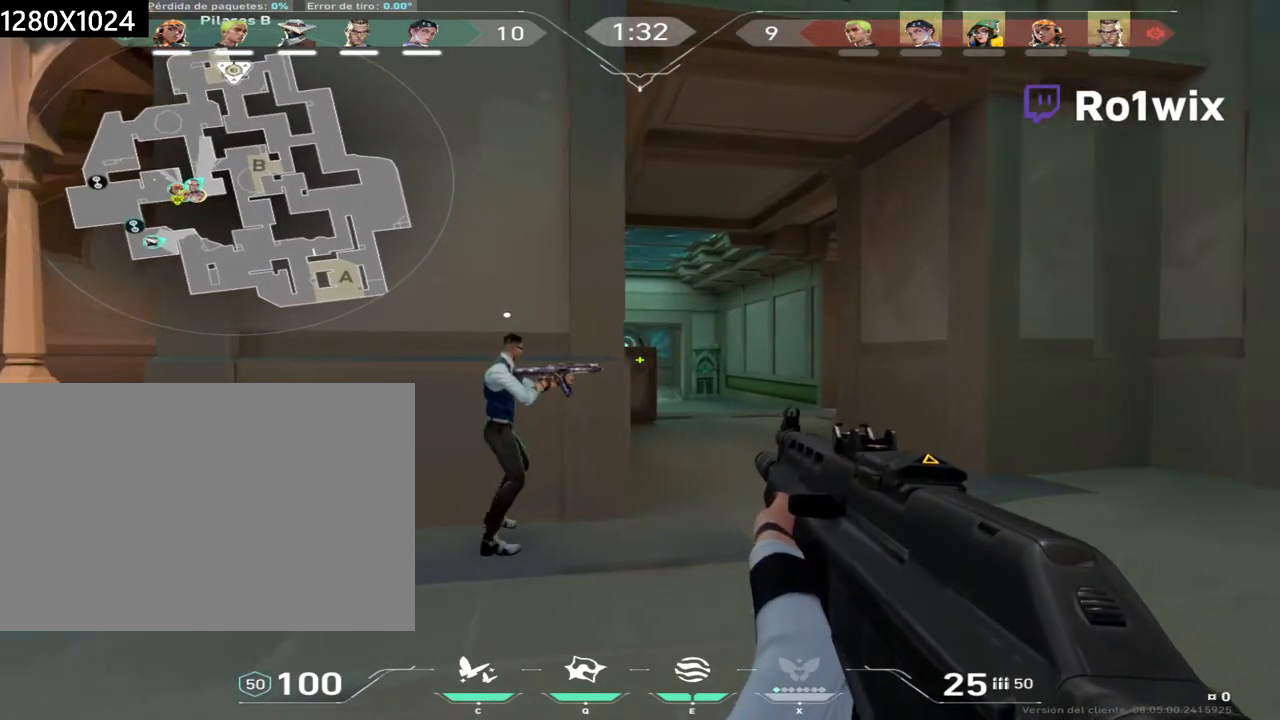
{"keys": ["d", "shift"], "mouse": [], "events": []}